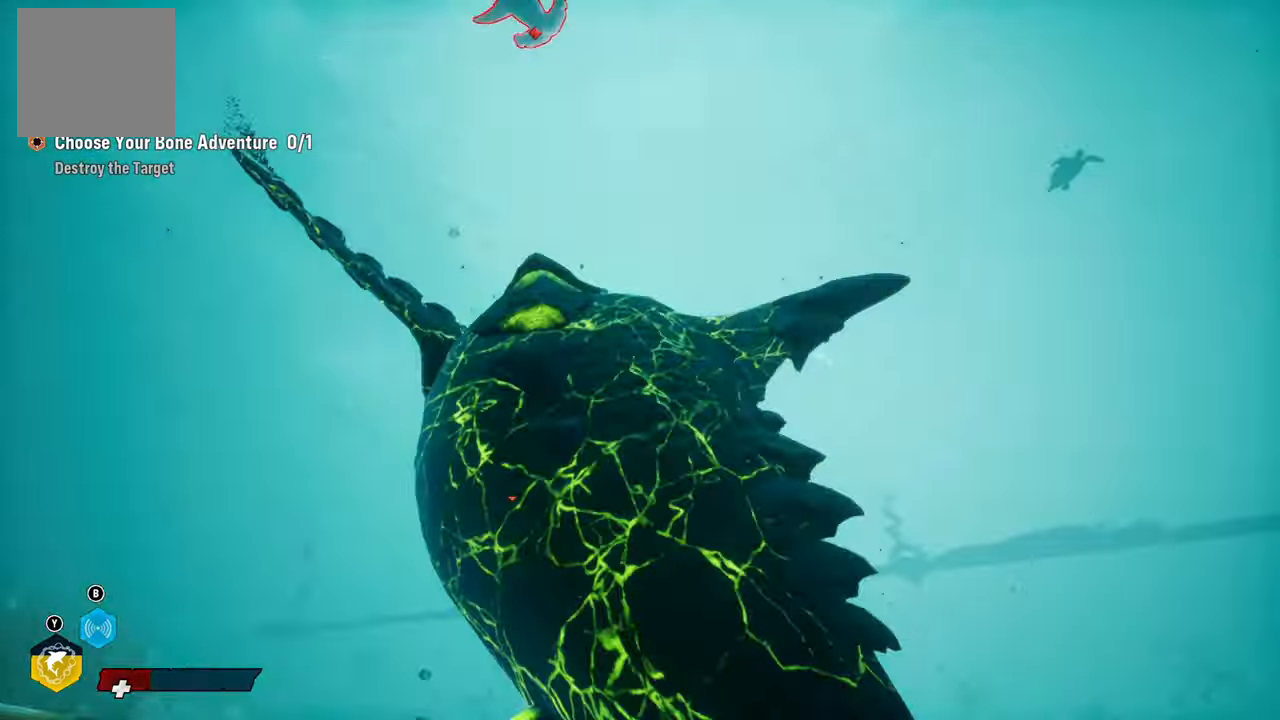
Gameplay with a controller (Xbox layout); each line is a JSON object with the inputs held at the frame after it. "events" lists button and stick changes between this image and that frame as [ms after this image, input, new state], when the widget could be followed in between.
{"buttons": [], "left_stick": "down-left", "right_stick": "center", "events": [[80, "right_stick", "center"], [100, "left_stick", "down"], [200, "left_stick", "down-left"]]}
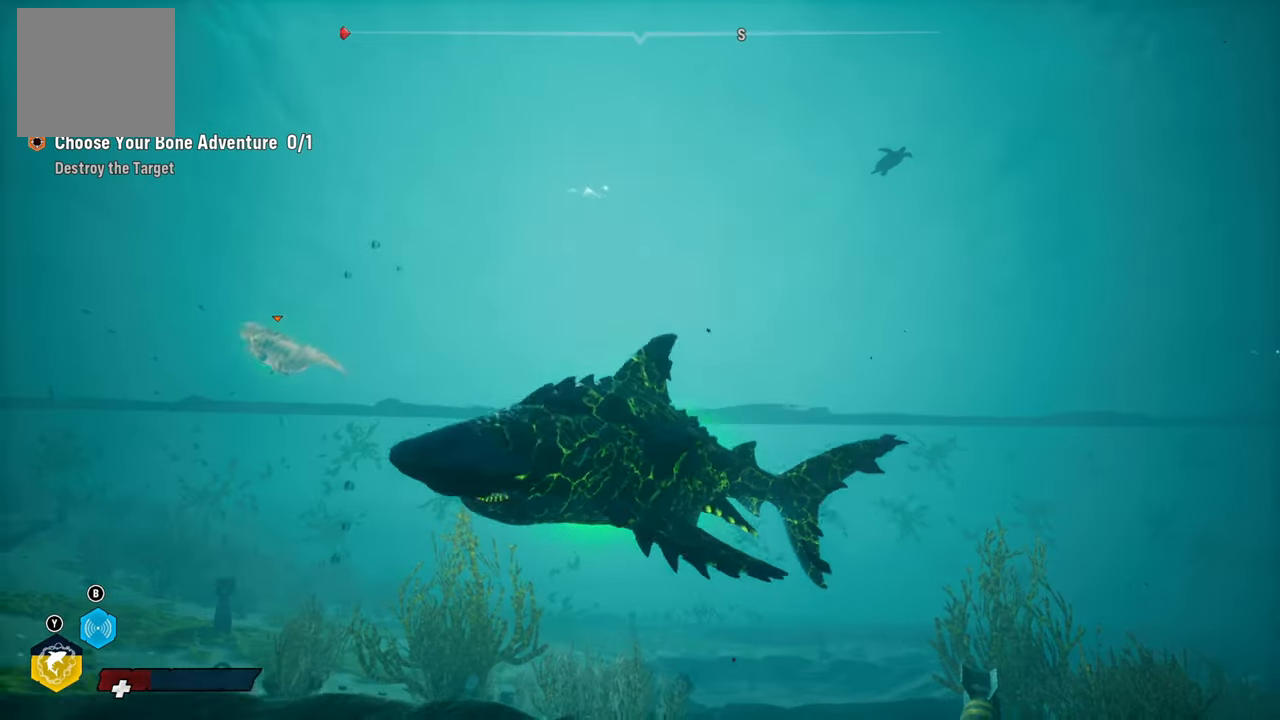
{"buttons": [], "left_stick": "up", "right_stick": "left", "events": [[320, "right_stick", "left"], [380, "left_stick", "up"]]}
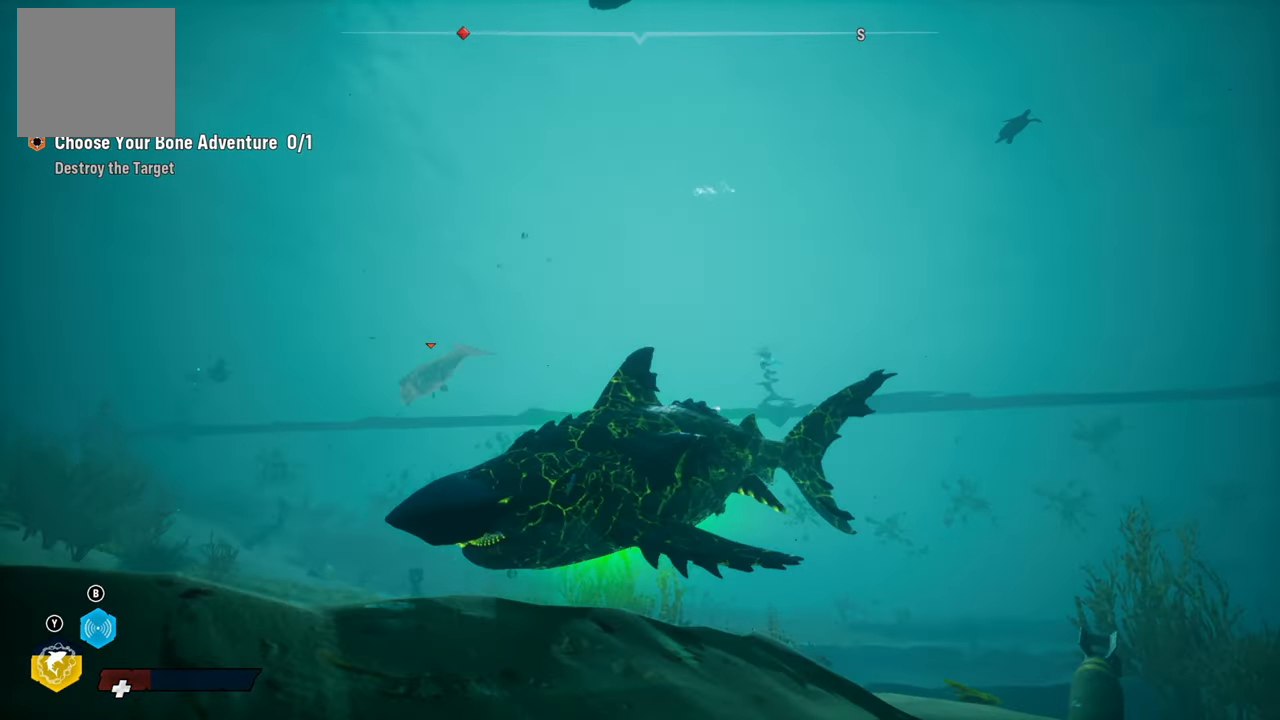
{"buttons": [], "left_stick": "up", "right_stick": "down-left", "events": [[40, "right_stick", "center"], [300, "right_stick", "down"], [500, "right_stick", "down-left"]]}
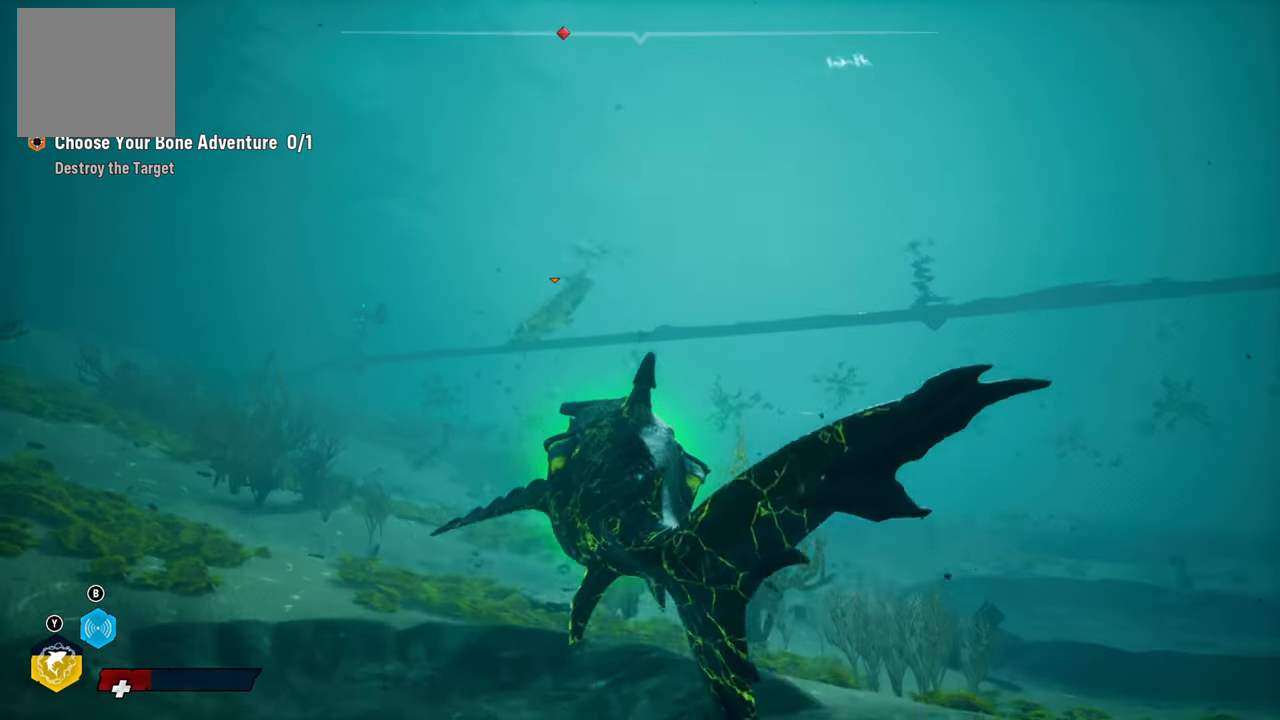
{"buttons": [], "left_stick": "up", "right_stick": "center", "events": [[160, "right_stick", "left"], [360, "right_stick", "up"], [440, "right_stick", "center"]]}
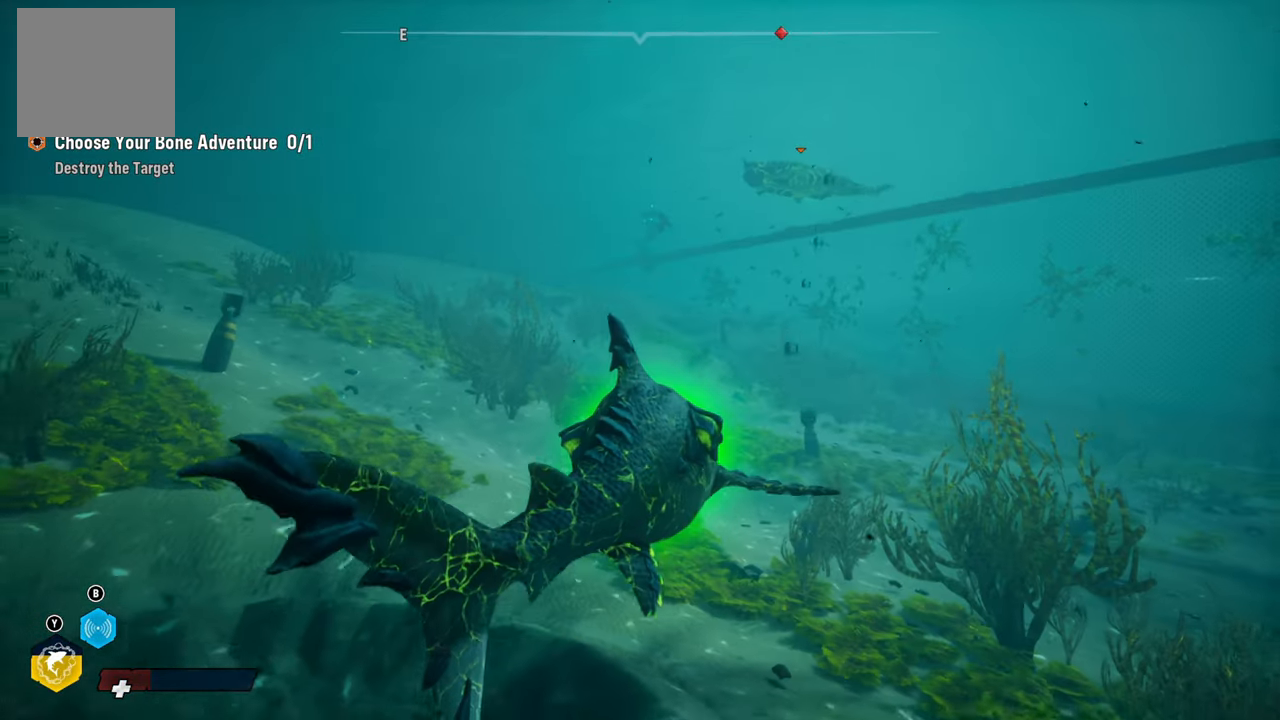
{"buttons": [], "left_stick": "up", "right_stick": "up", "events": [[20, "right_stick", "right"], [240, "right_stick", "up-right"], [420, "right_stick", "up"]]}
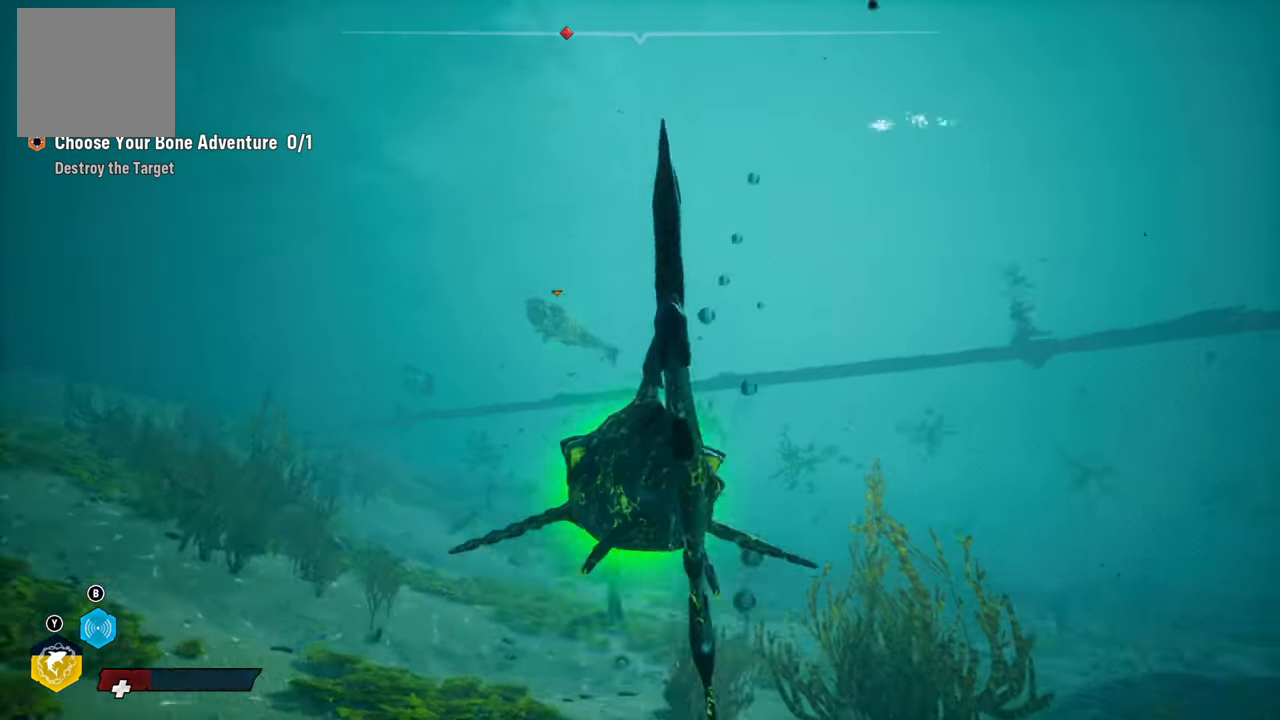
{"buttons": [], "left_stick": "up", "right_stick": "center", "events": [[40, "right_stick", "up-left"], [300, "right_stick", "center"]]}
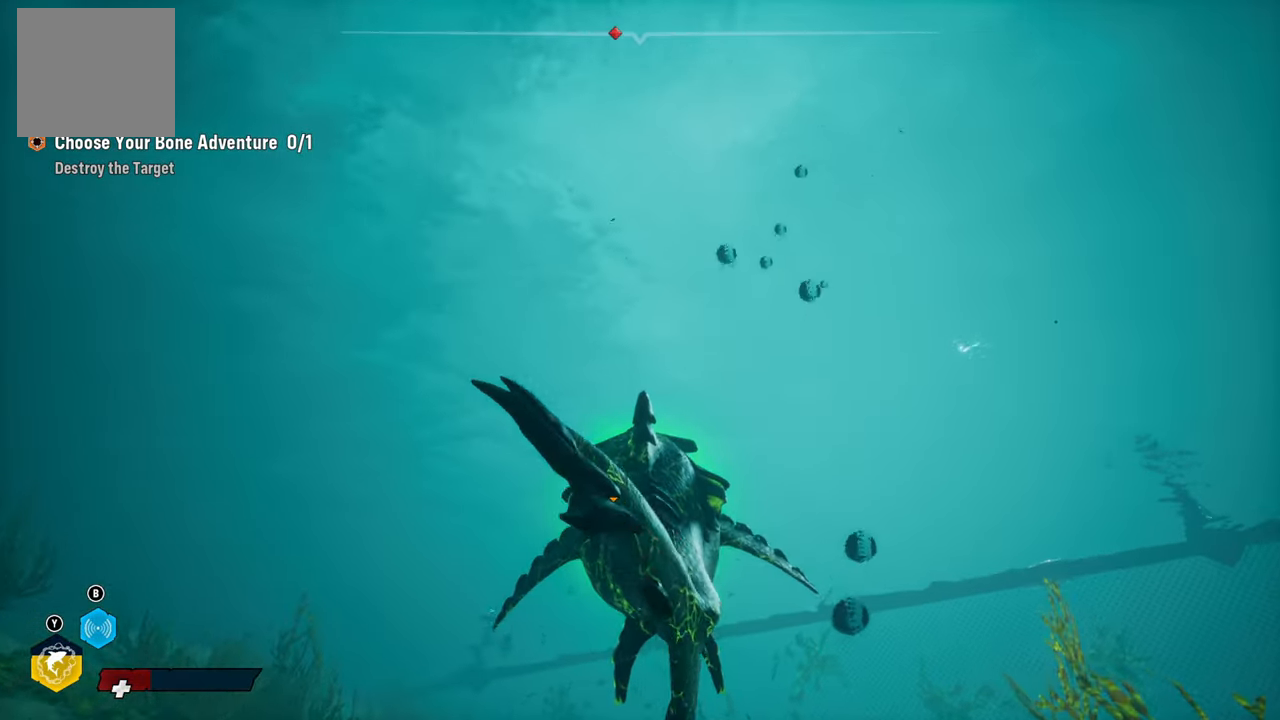
{"buttons": [], "left_stick": "up", "right_stick": "center", "events": [[120, "right_stick", "down-left"], [380, "right_stick", "center"]]}
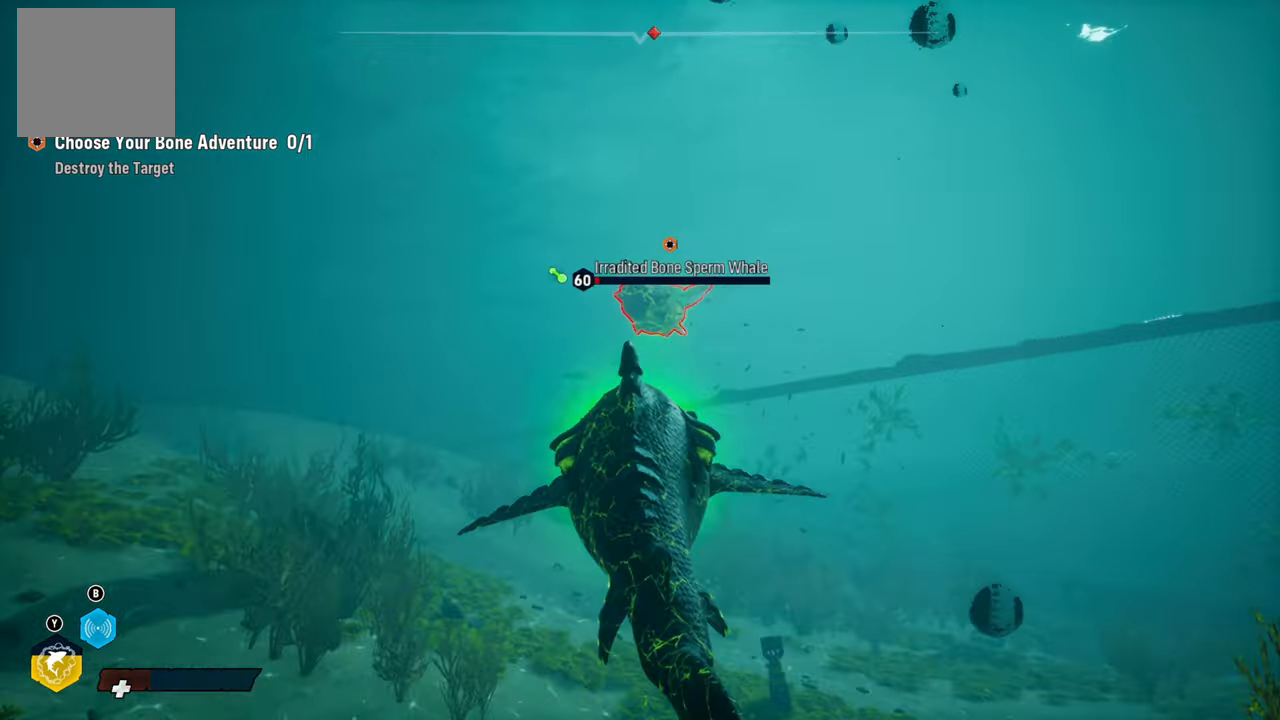
{"buttons": [], "left_stick": "up", "right_stick": "center", "events": [[60, "L1", "down"], [200, "L1", "up"]]}
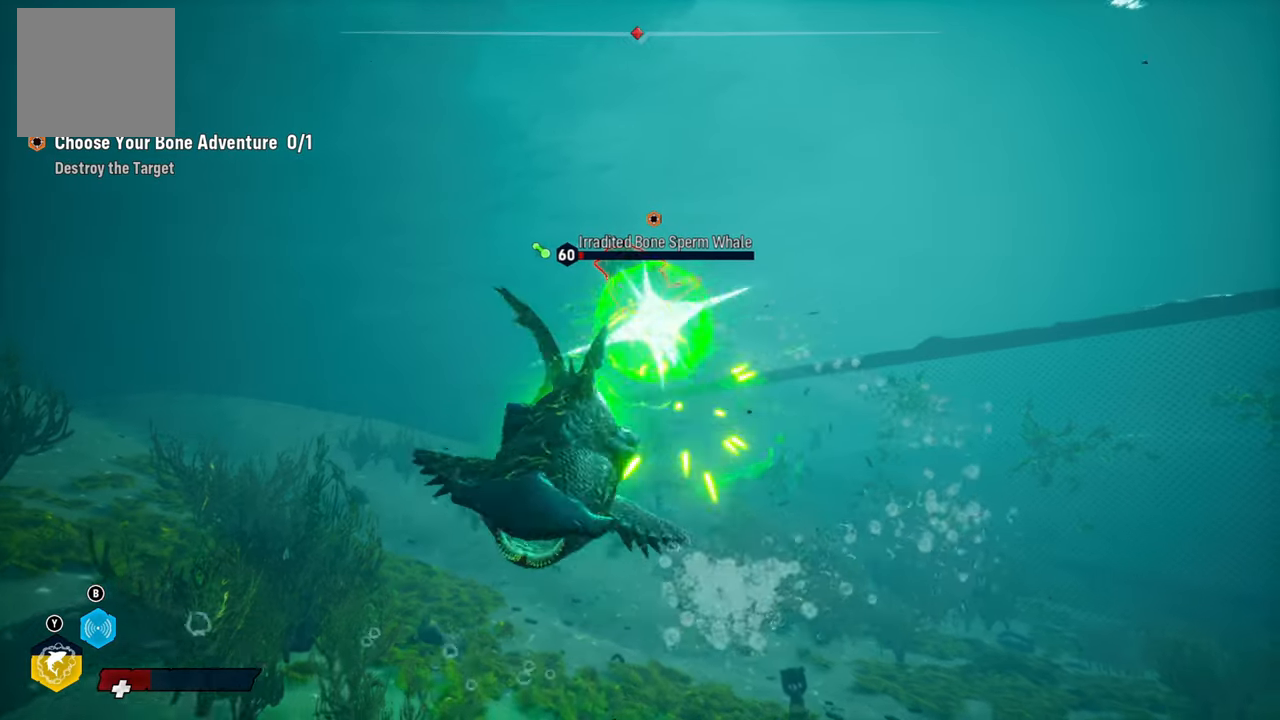
{"buttons": [], "left_stick": "up", "right_stick": "center", "events": [[380, "L1", "down"], [500, "L1", "up"]]}
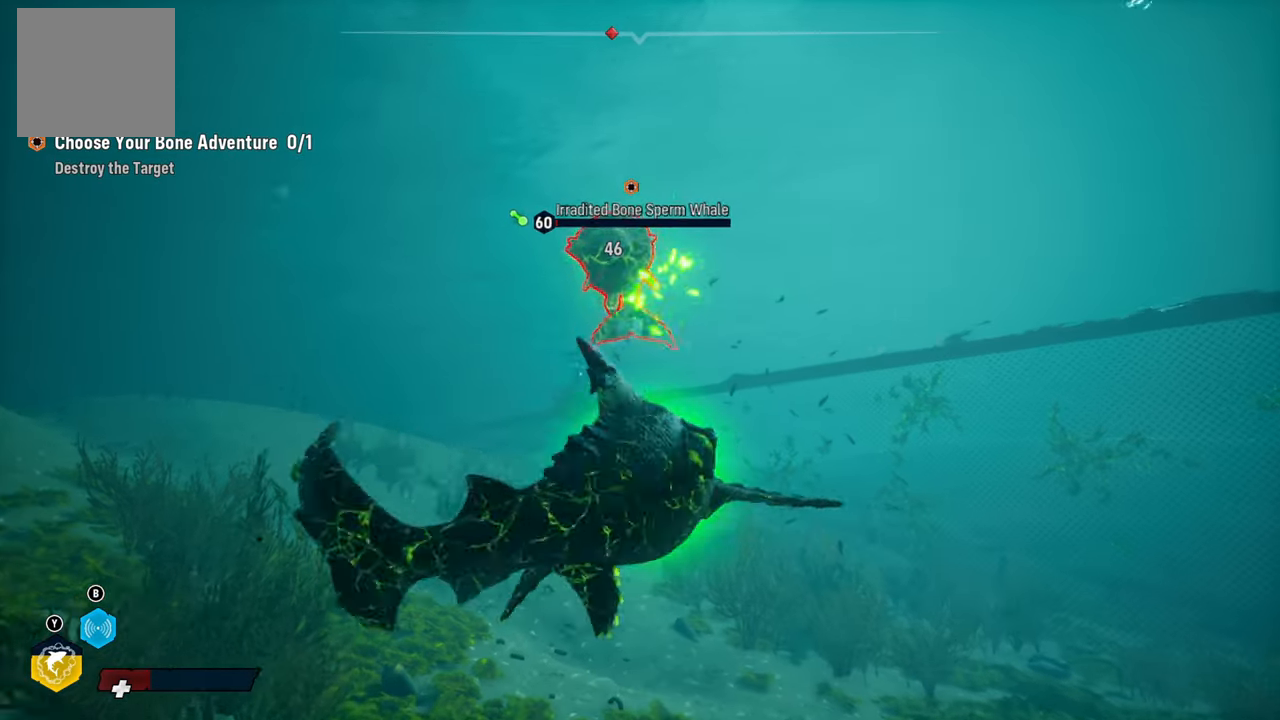
{"buttons": [], "left_stick": "up", "right_stick": "up-left", "events": [[120, "L1", "down"], [220, "L1", "up"], [300, "L1", "down"], [340, "right_stick", "up-left"], [420, "L1", "up"]]}
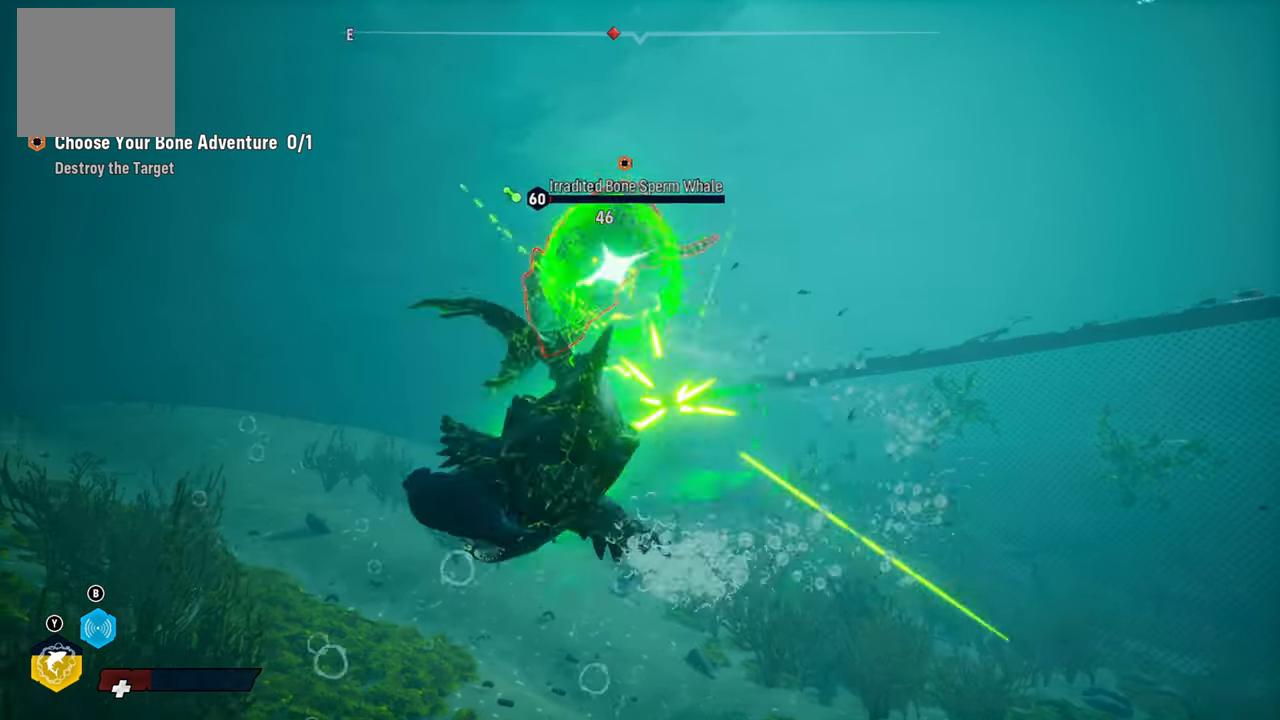
{"buttons": ["L2", "R1"], "left_stick": "up", "right_stick": "center", "events": [[40, "right_stick", "center"], [180, "L2", "down"], [420, "R1", "down"]]}
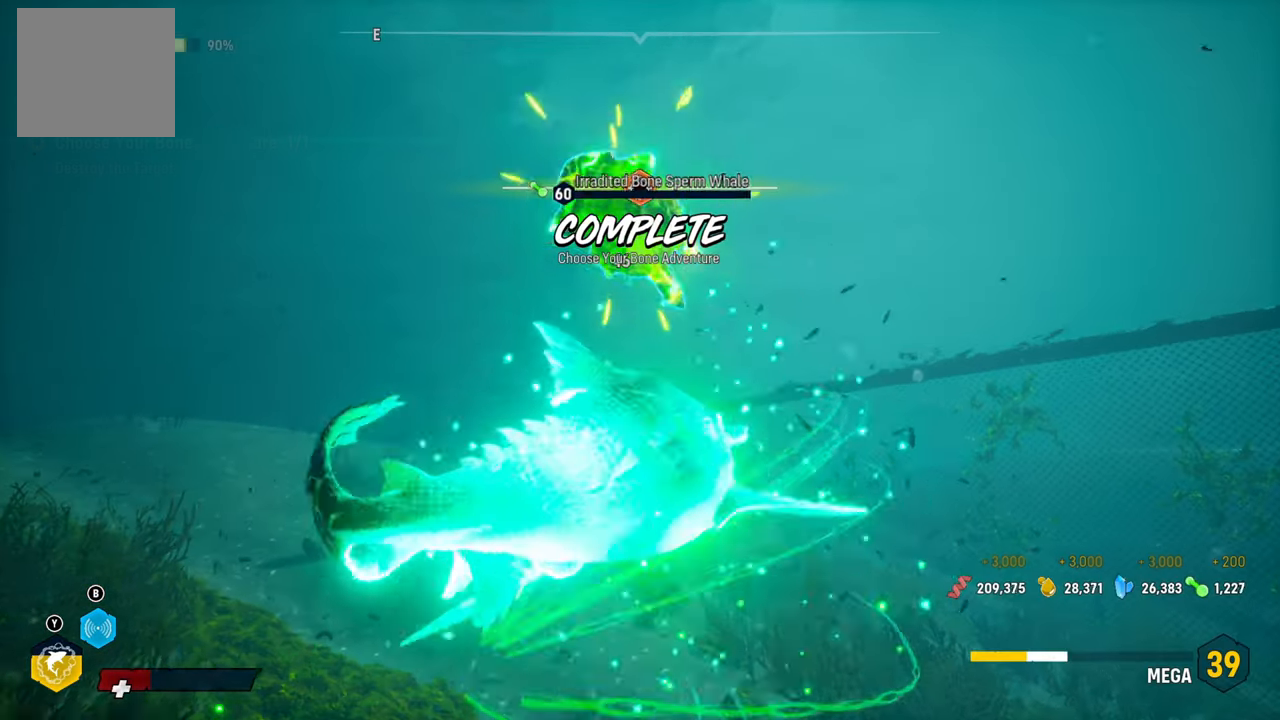
{"buttons": [], "left_stick": "center", "right_stick": "right", "events": [[100, "R1", "up"], [180, "L2", "up"], [200, "left_stick", "center"], [280, "right_stick", "right"]]}
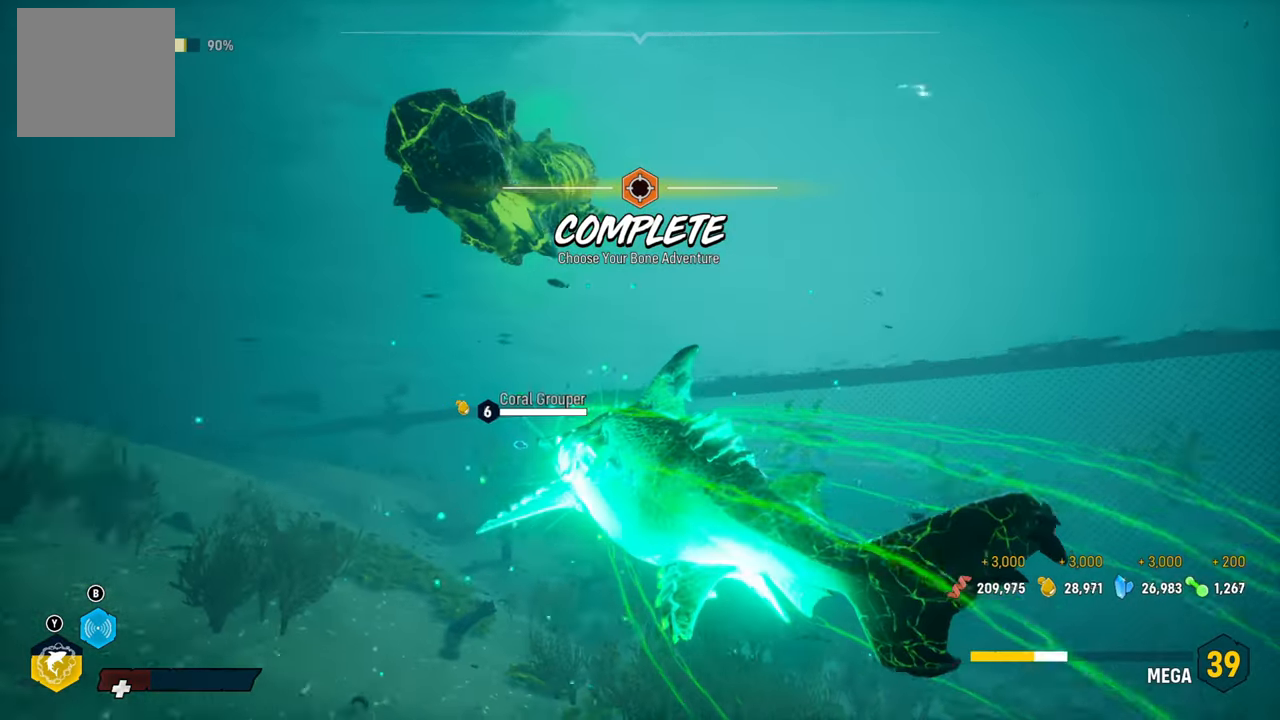
{"buttons": [], "left_stick": "up-right", "right_stick": "center", "events": [[80, "left_stick", "up-right"], [240, "right_stick", "down-right"], [420, "right_stick", "center"]]}
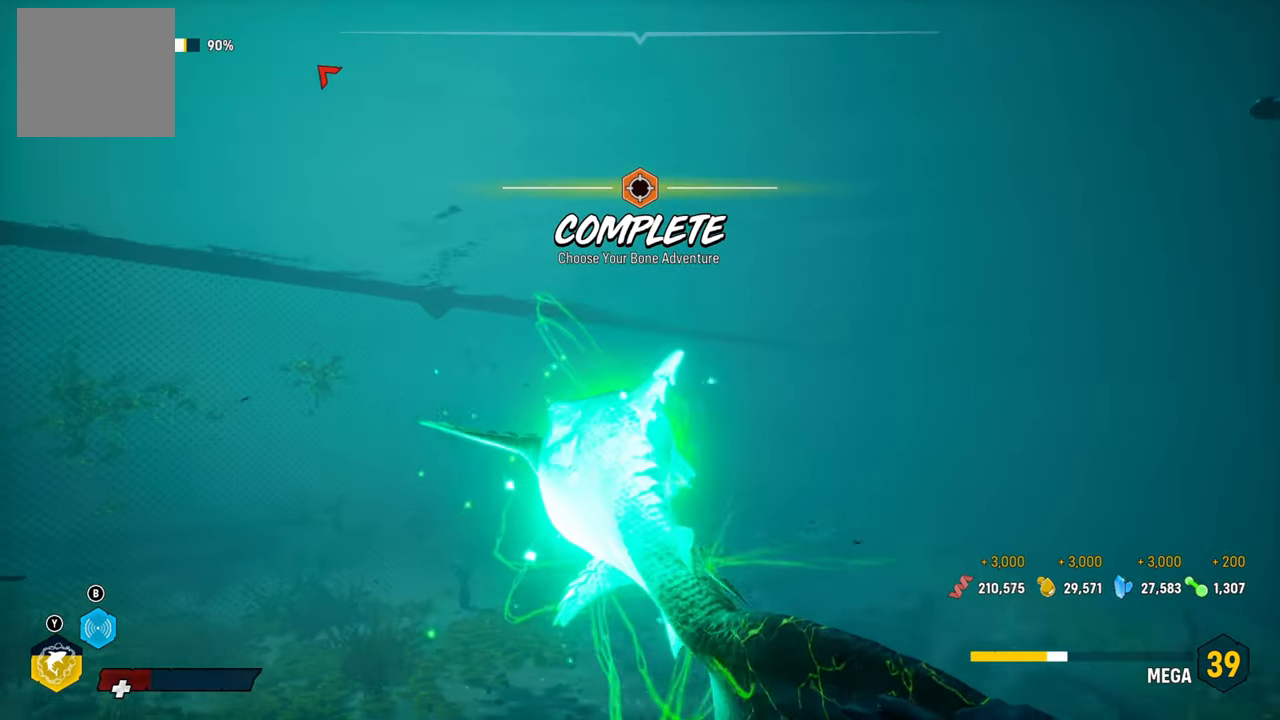
{"buttons": [], "left_stick": "center", "right_stick": "left", "events": [[60, "B", "down"], [200, "B", "up"], [480, "left_stick", "center"], [480, "right_stick", "left"]]}
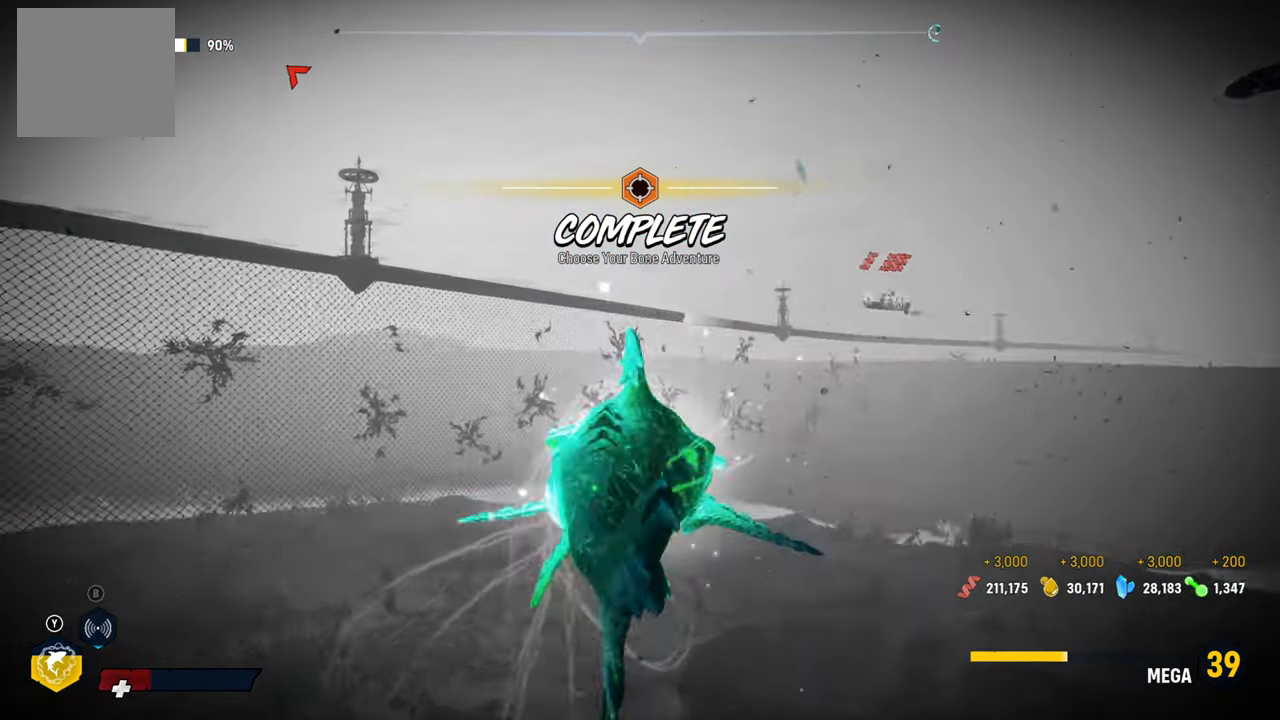
{"buttons": [], "left_stick": "center", "right_stick": "center", "events": [[100, "right_stick", "center"]]}
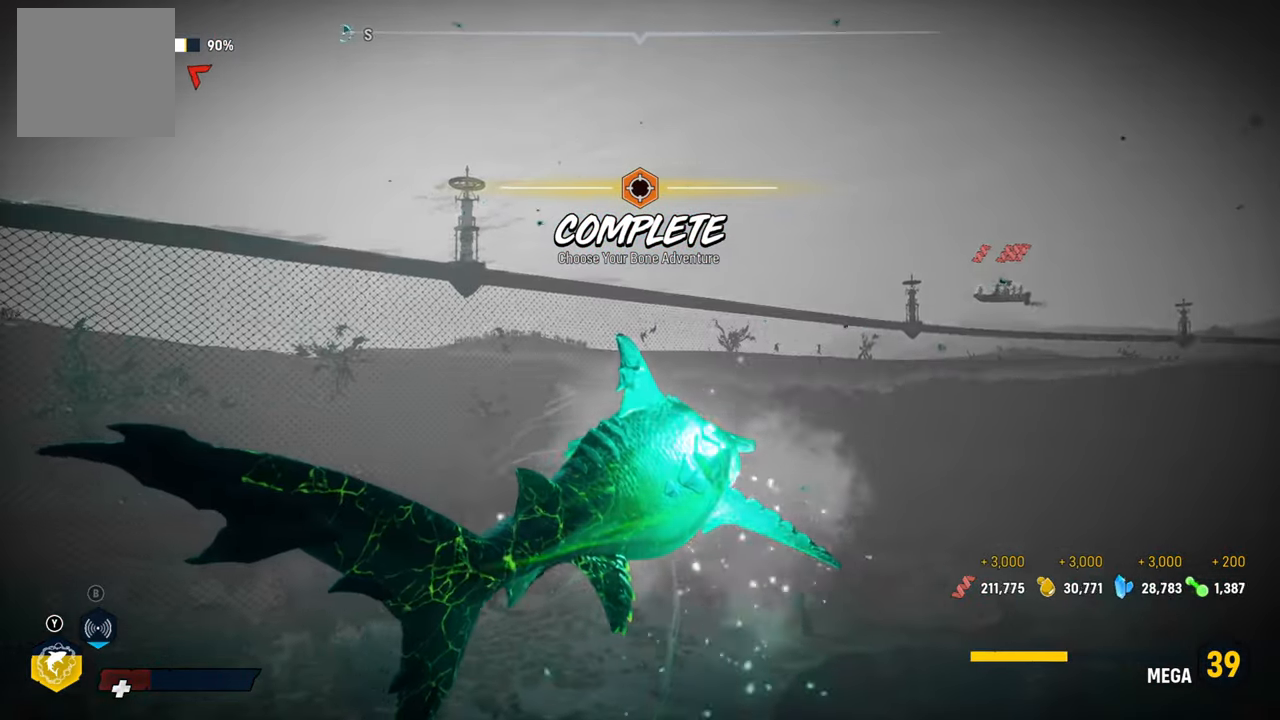
{"buttons": [], "left_stick": "center", "right_stick": "left", "events": [[80, "right_stick", "left"]]}
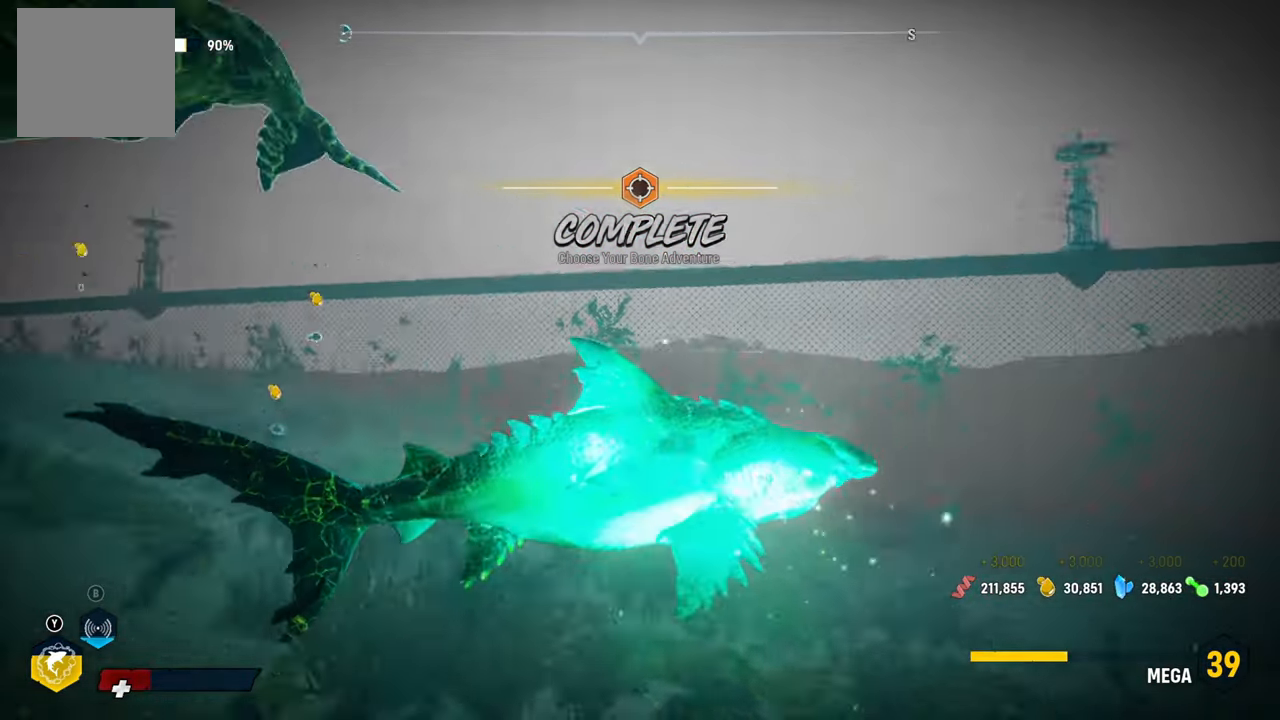
{"buttons": [], "left_stick": "center", "right_stick": "center", "events": [[340, "right_stick", "center"]]}
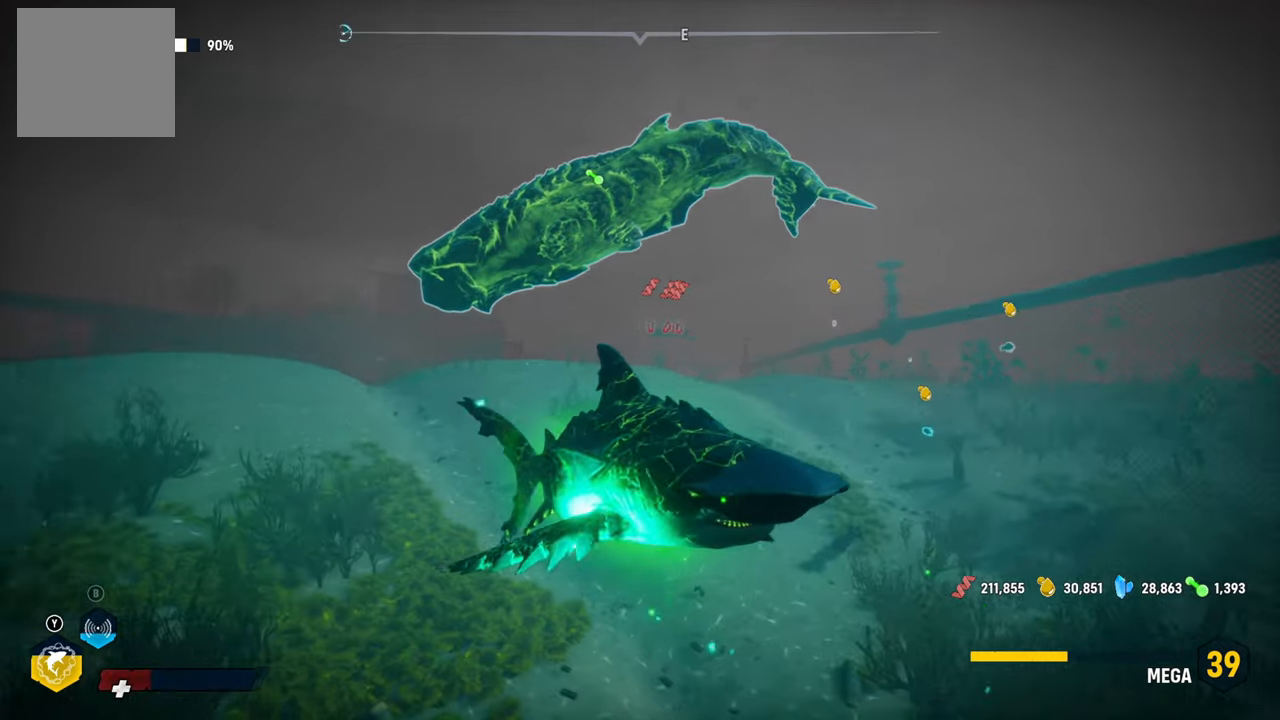
{"buttons": [], "left_stick": "center", "right_stick": "center", "events": []}
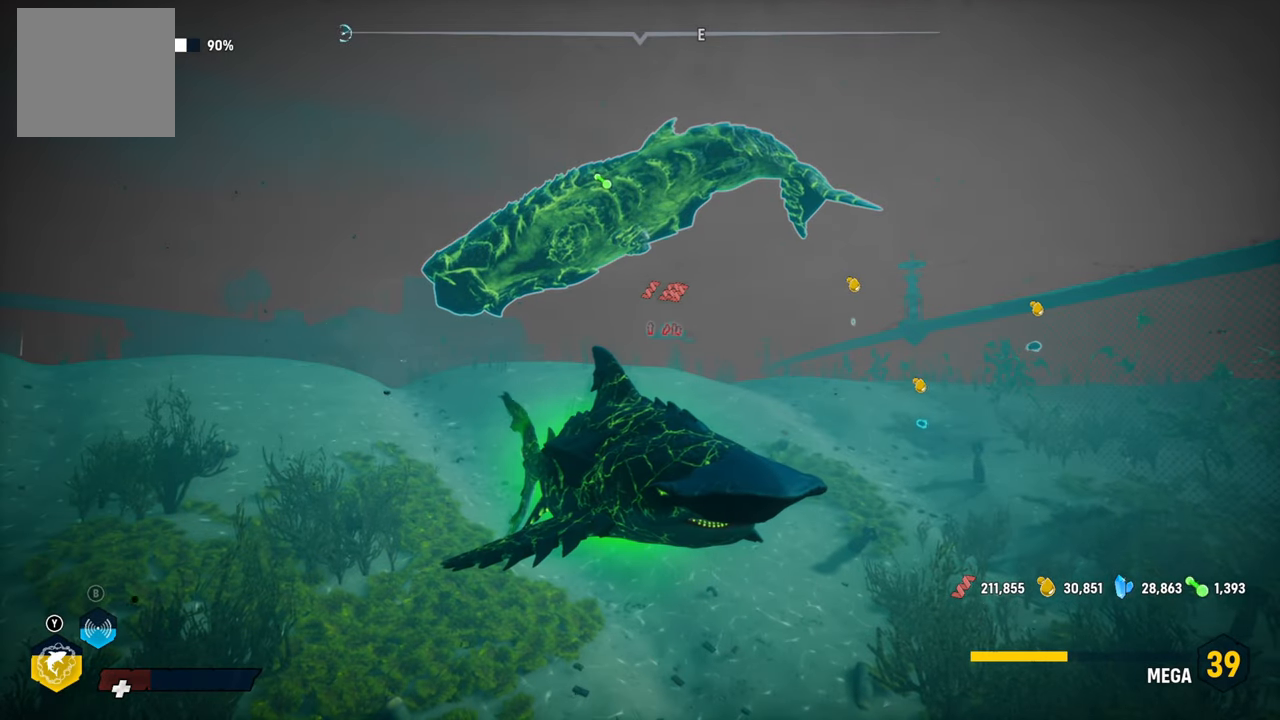
{"buttons": [], "left_stick": "center", "right_stick": "center", "events": []}
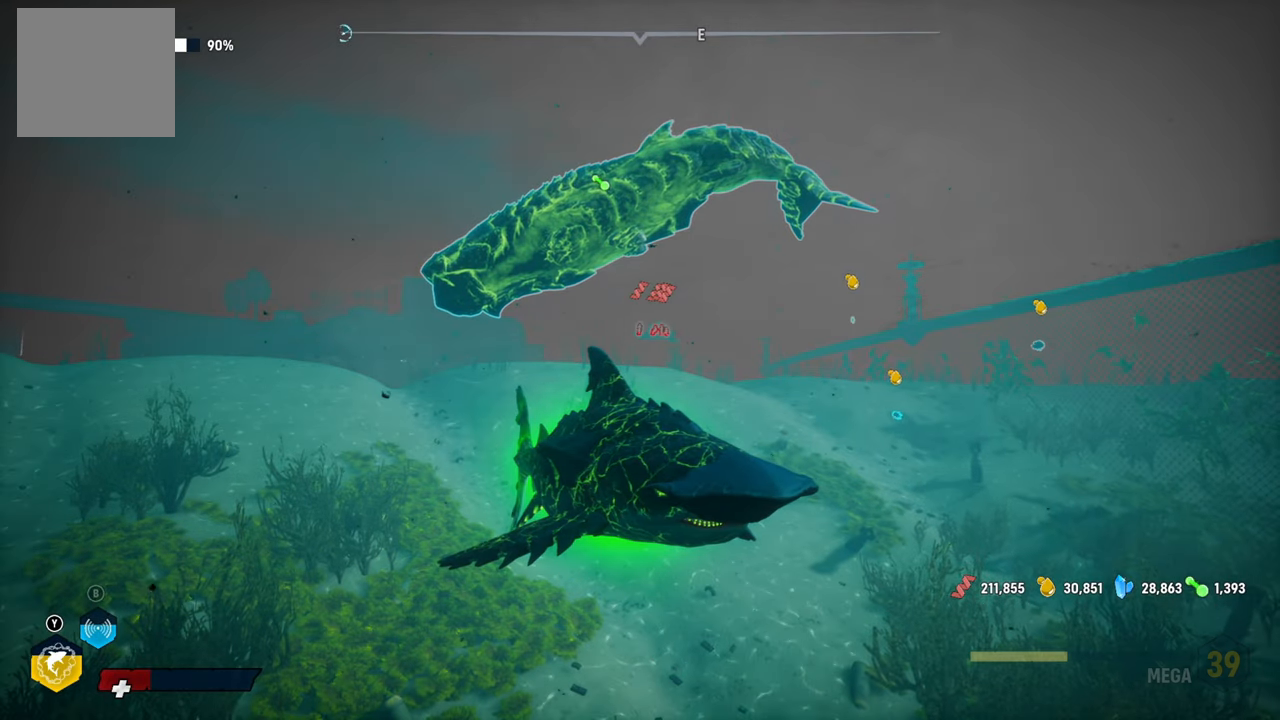
{"buttons": [], "left_stick": "center", "right_stick": "center", "events": []}
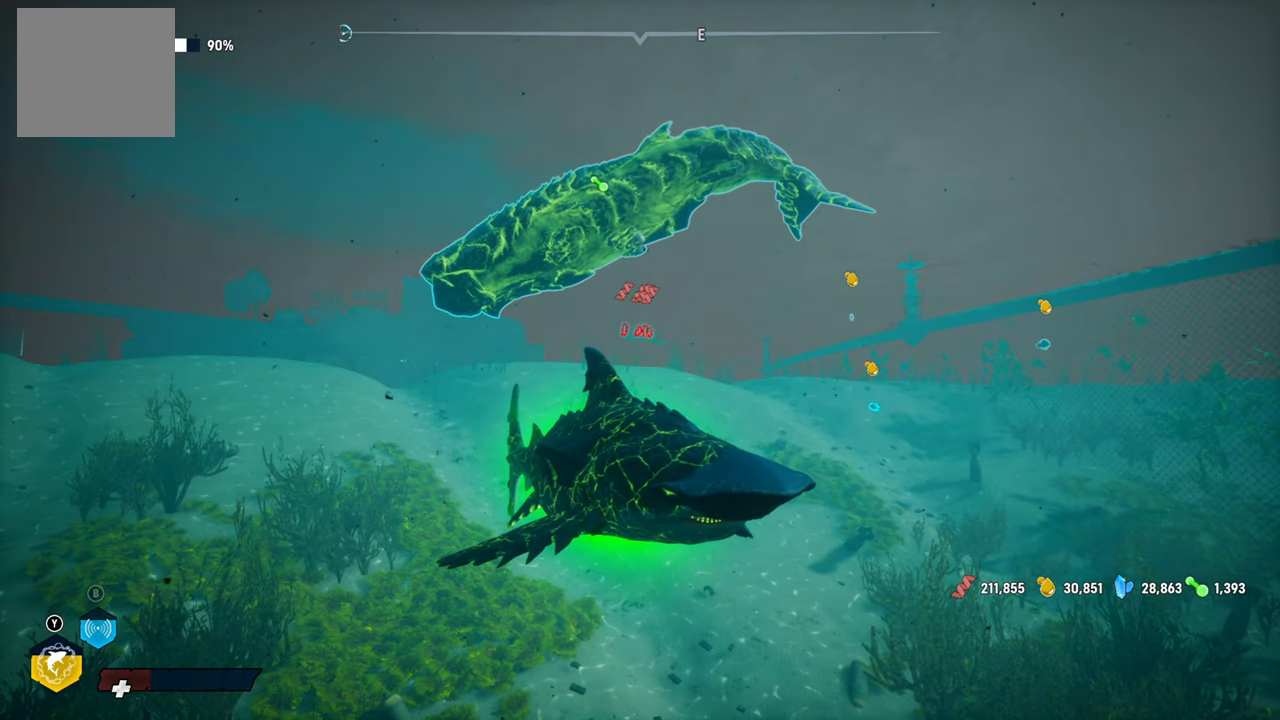
{"buttons": [], "left_stick": "center", "right_stick": "center", "events": [[60, "right_stick", "up-left"], [400, "right_stick", "center"]]}
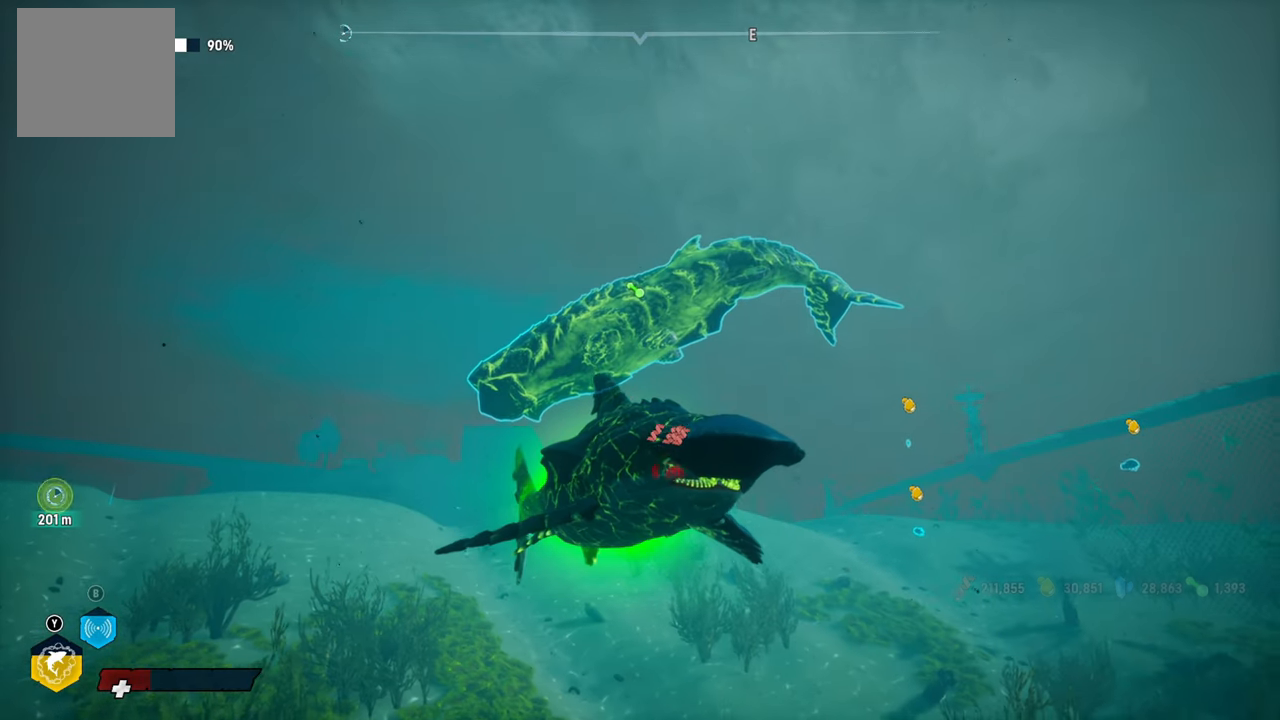
{"buttons": [], "left_stick": "center", "right_stick": "center", "events": [[80, "left_stick", "up"], [440, "left_stick", "center"]]}
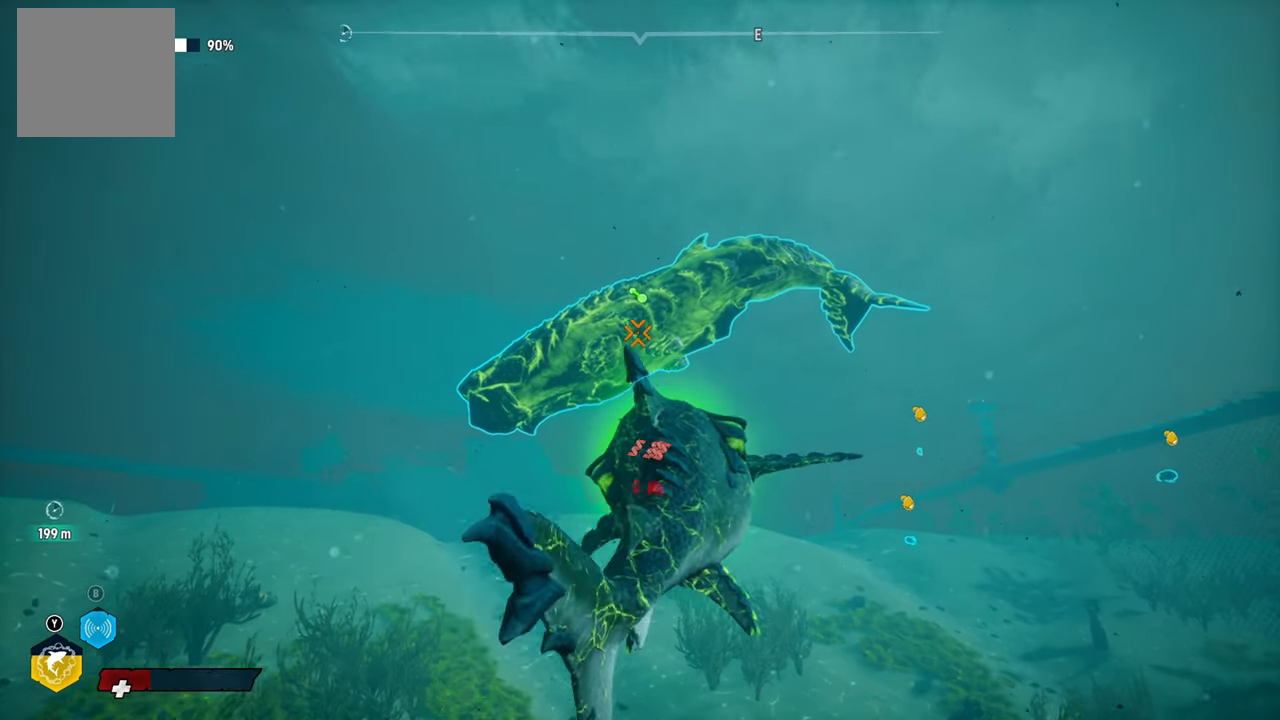
{"buttons": [], "left_stick": "center", "right_stick": "center", "events": [[180, "right_stick", "up"], [500, "right_stick", "center"]]}
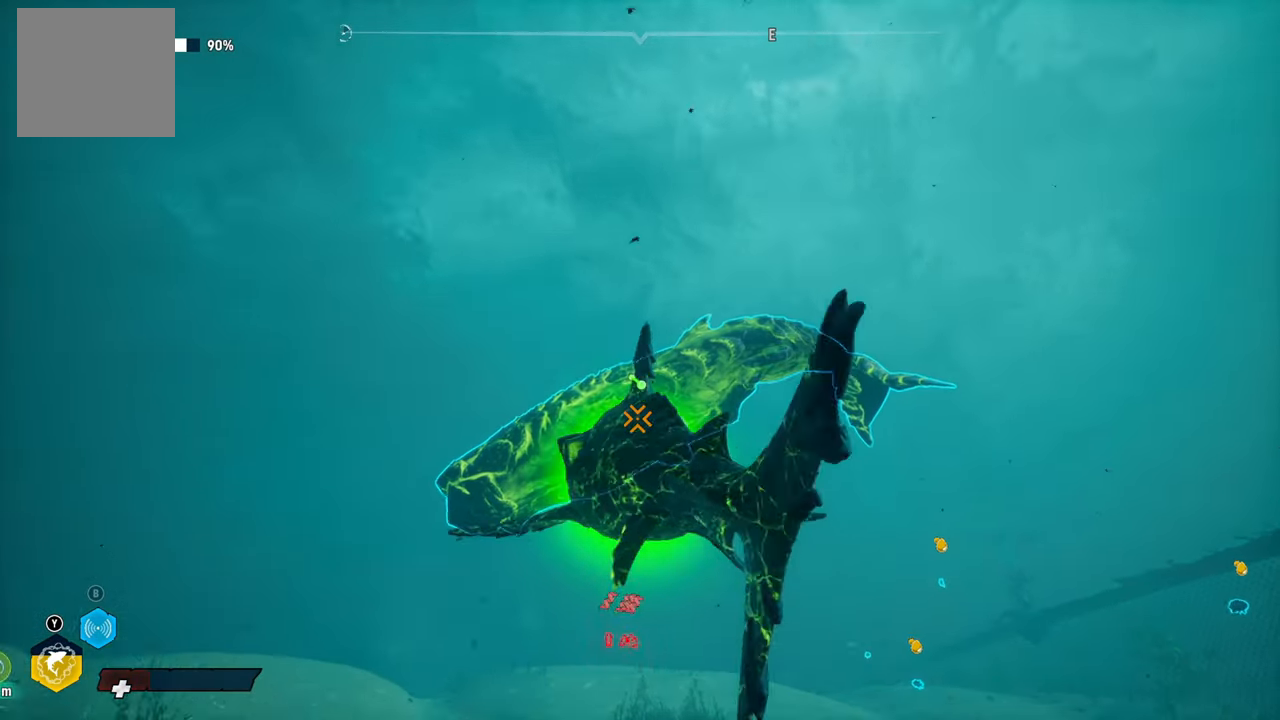
{"buttons": [], "left_stick": "center", "right_stick": "down", "events": [[340, "right_stick", "down"]]}
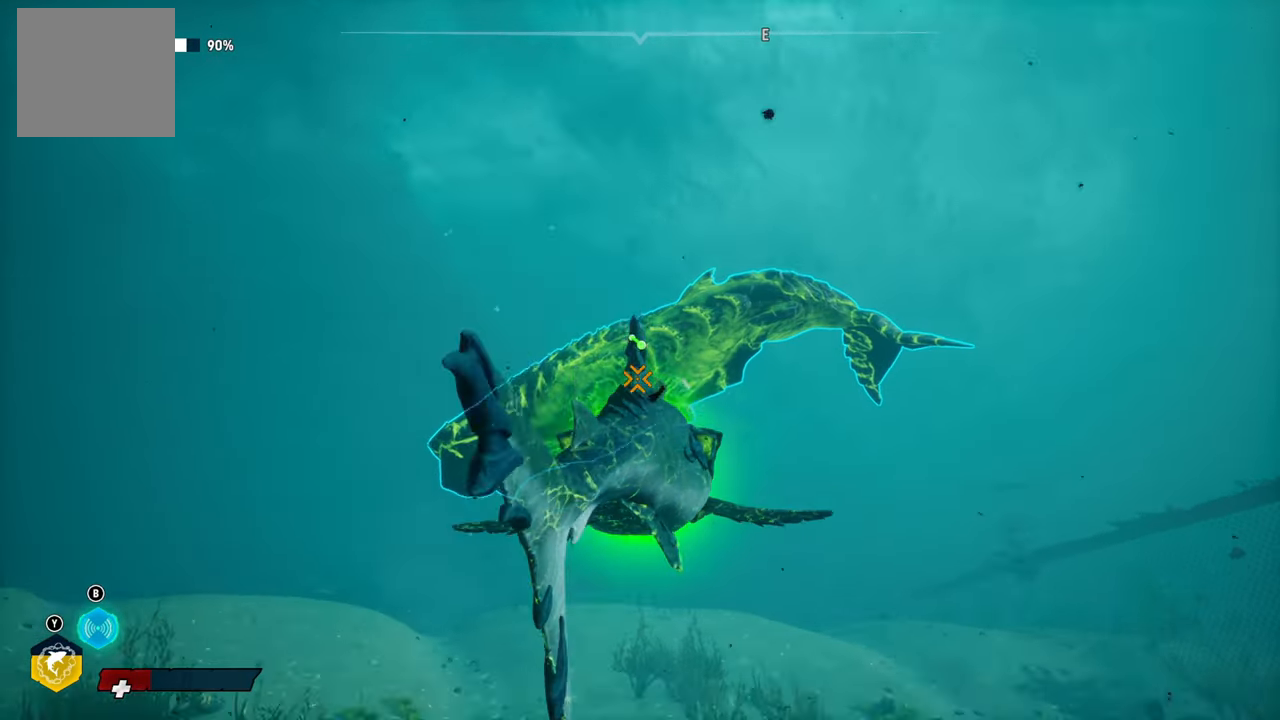
{"buttons": [], "left_stick": "center", "right_stick": "center", "events": [[40, "right_stick", "center"]]}
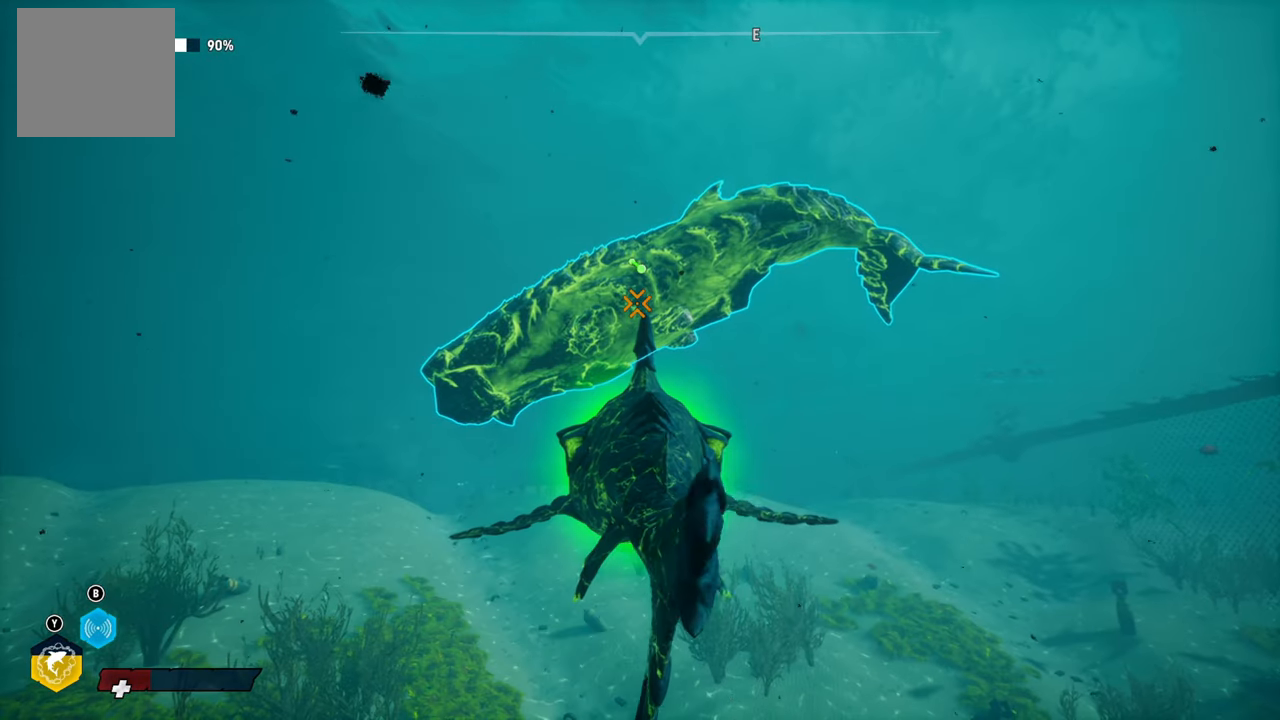
{"buttons": [], "left_stick": "center", "right_stick": "center", "events": []}
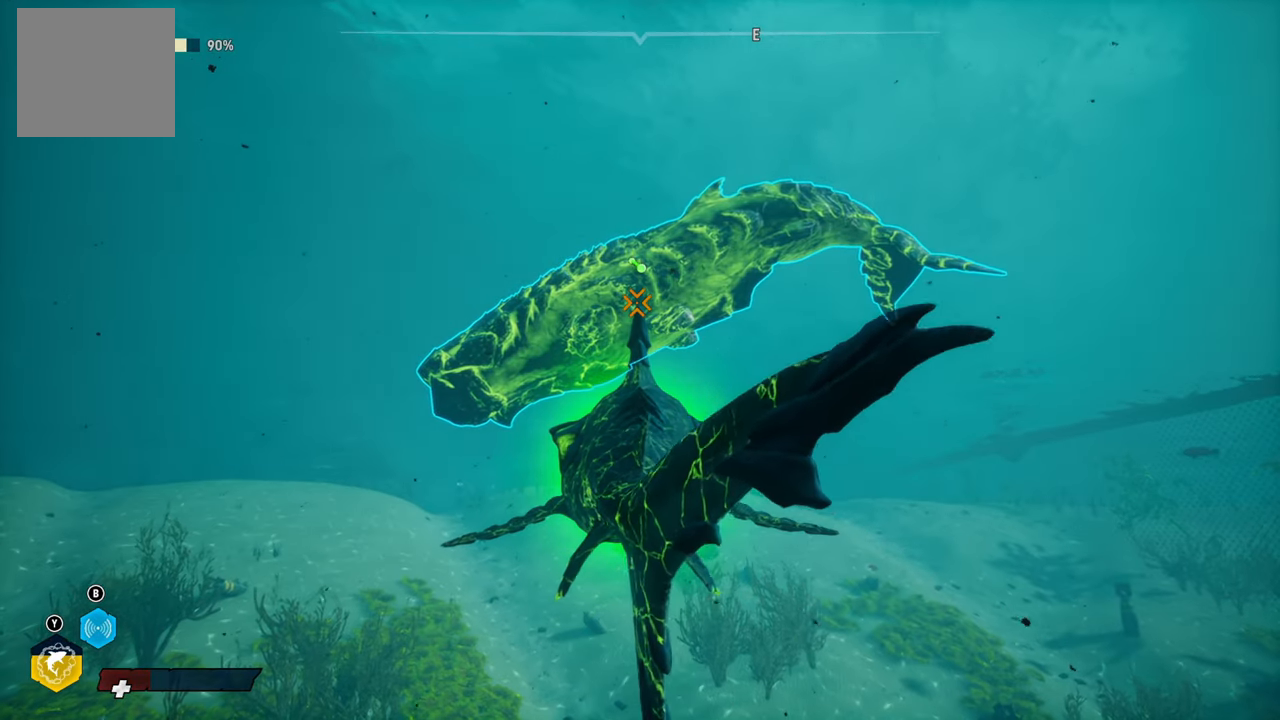
{"buttons": [], "left_stick": "center", "right_stick": "center", "events": []}
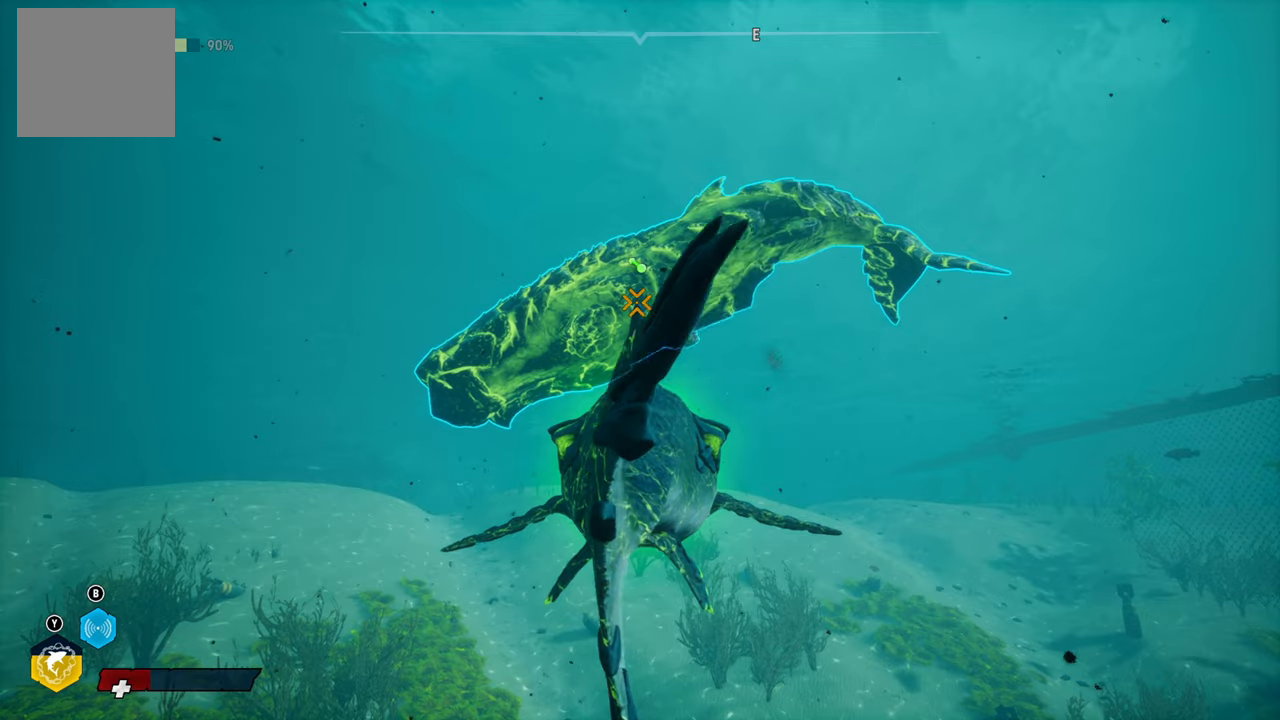
{"buttons": [], "left_stick": "center", "right_stick": "center", "events": []}
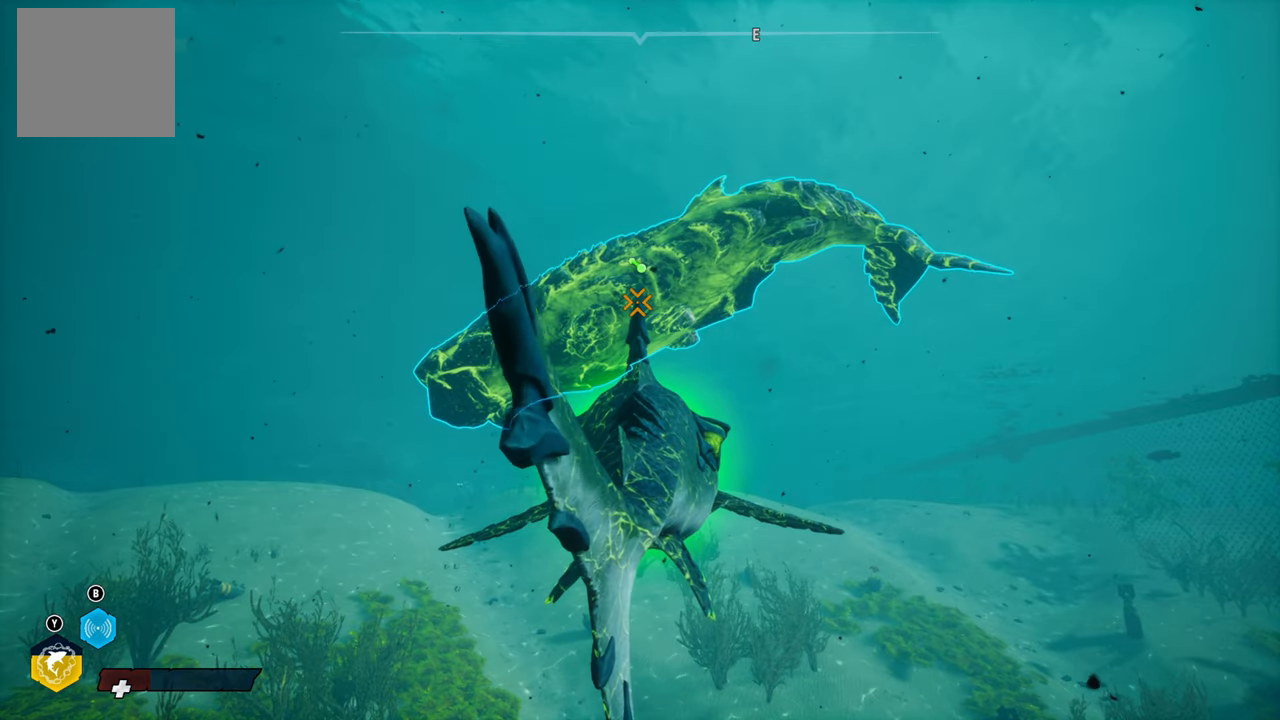
{"buttons": [], "left_stick": "up", "right_stick": "up-left", "events": [[460, "right_stick", "up-left"], [500, "left_stick", "up"]]}